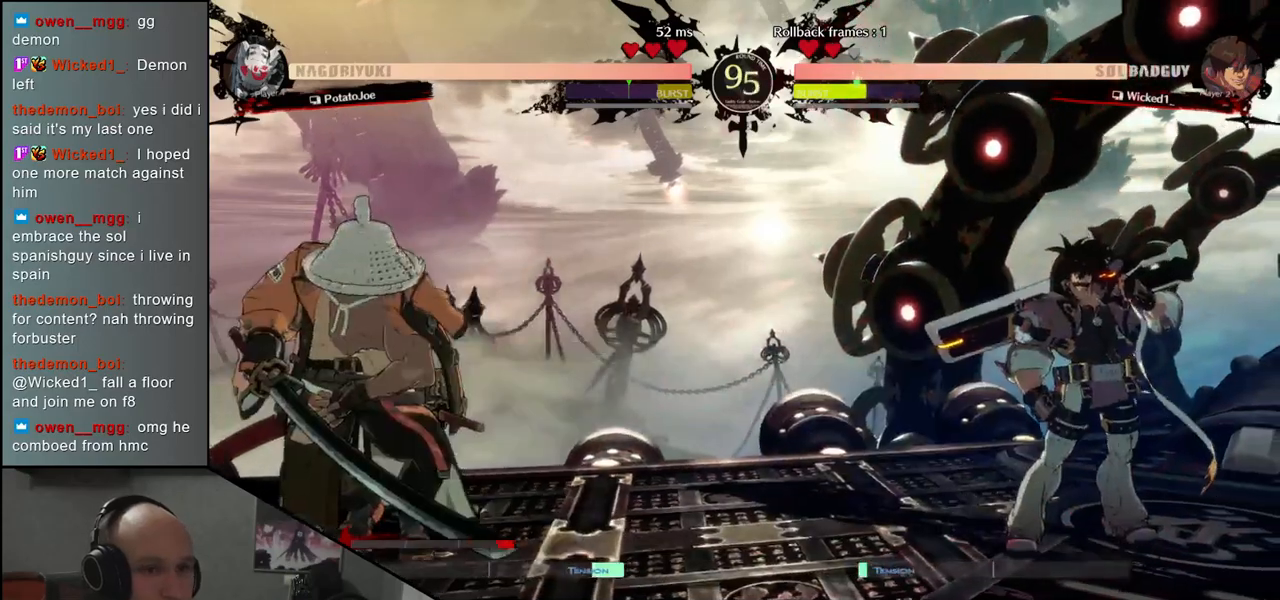
Gameplay with a controller (arcade stick); each line is a JSON object with the inputs held at the frame after it. "events" lists button and stick changes between this image and that frame as [ms after this image, input, new state], when the widget could be followed in between. Not read: L3 R3.
{"buttons": [], "left_stick": "center", "events": [[100, "left_stick", "down"], [150, "left_stick", "right"], [217, "left_stick", "up"], [300, "left_stick", "left"], [383, "left_stick", "center"]]}
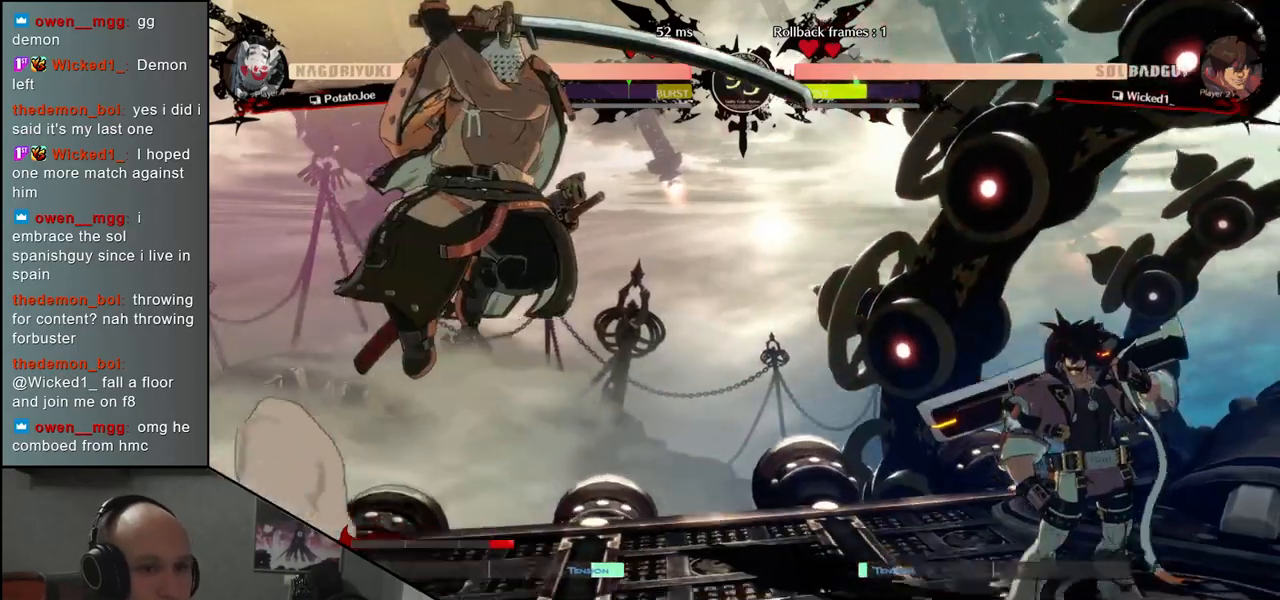
{"buttons": [], "left_stick": "center", "events": [[283, "L2", "down"], [383, "L2", "up"]]}
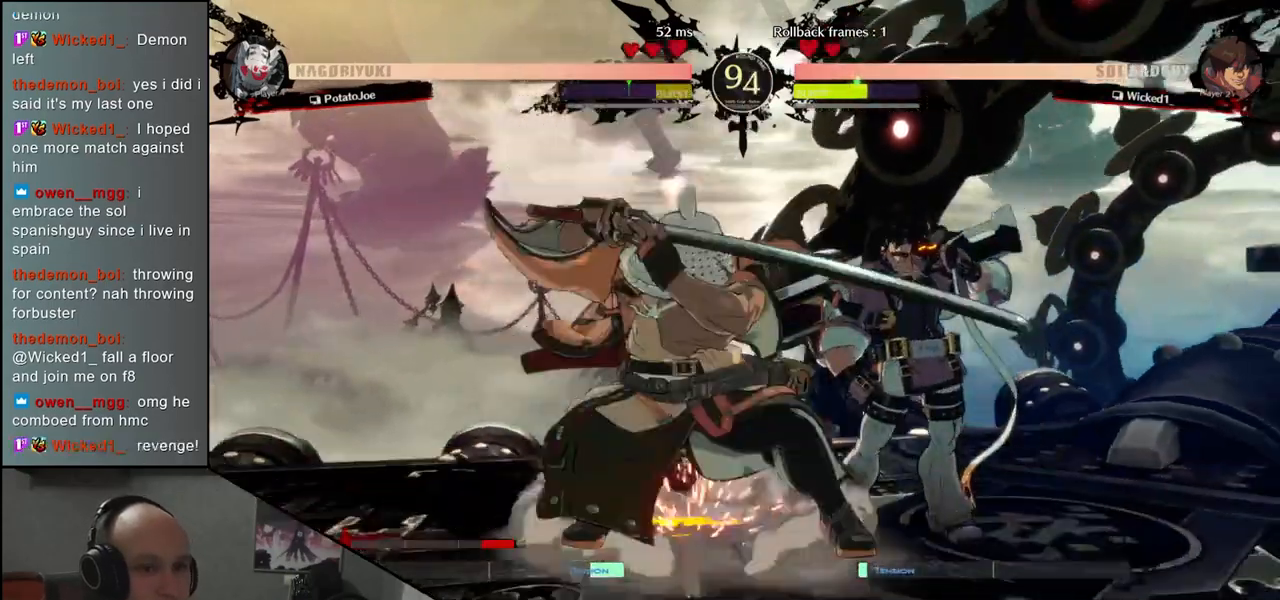
{"buttons": [], "left_stick": "left", "events": [[483, "left_stick", "left"]]}
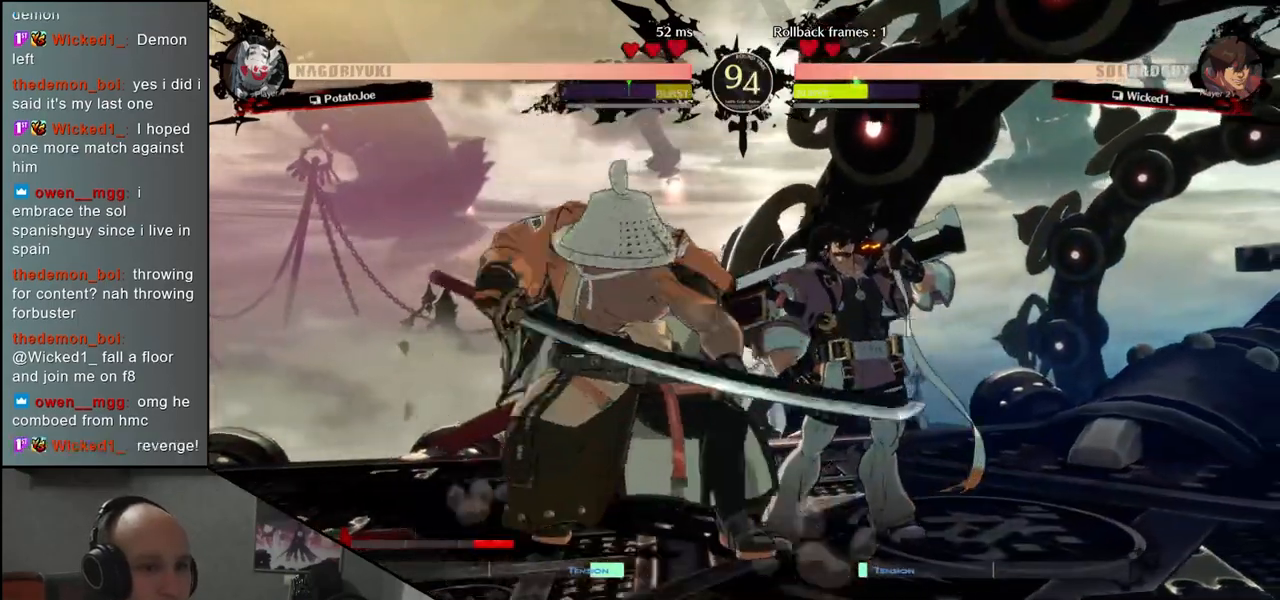
{"buttons": [], "left_stick": "left", "events": []}
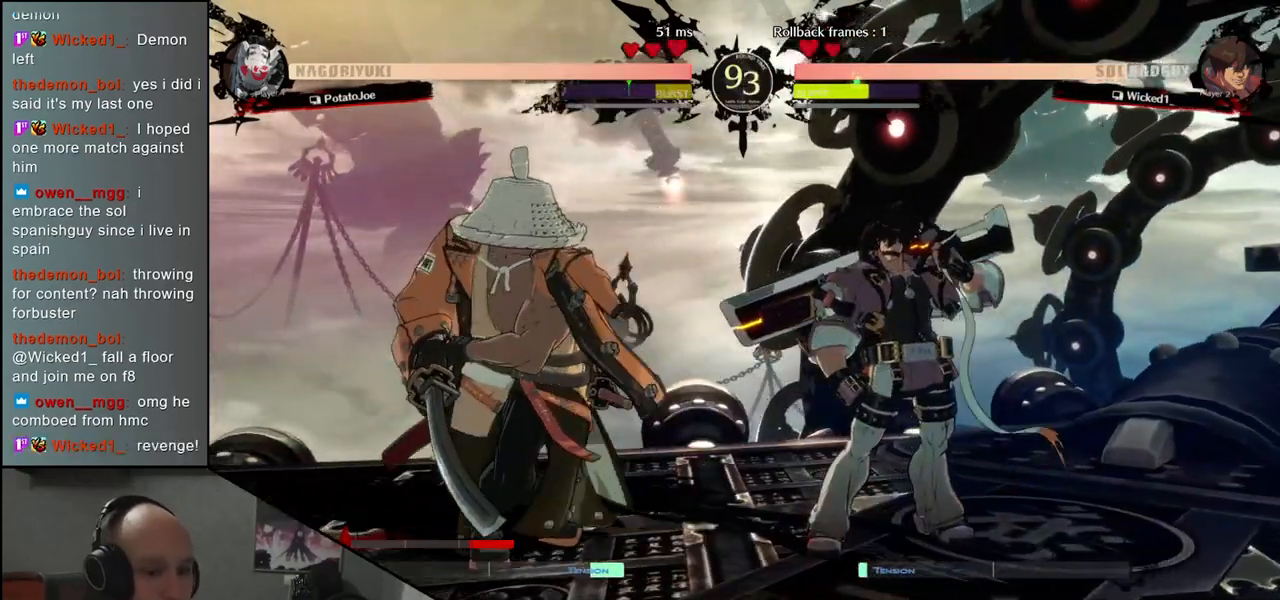
{"buttons": [], "left_stick": "left", "events": []}
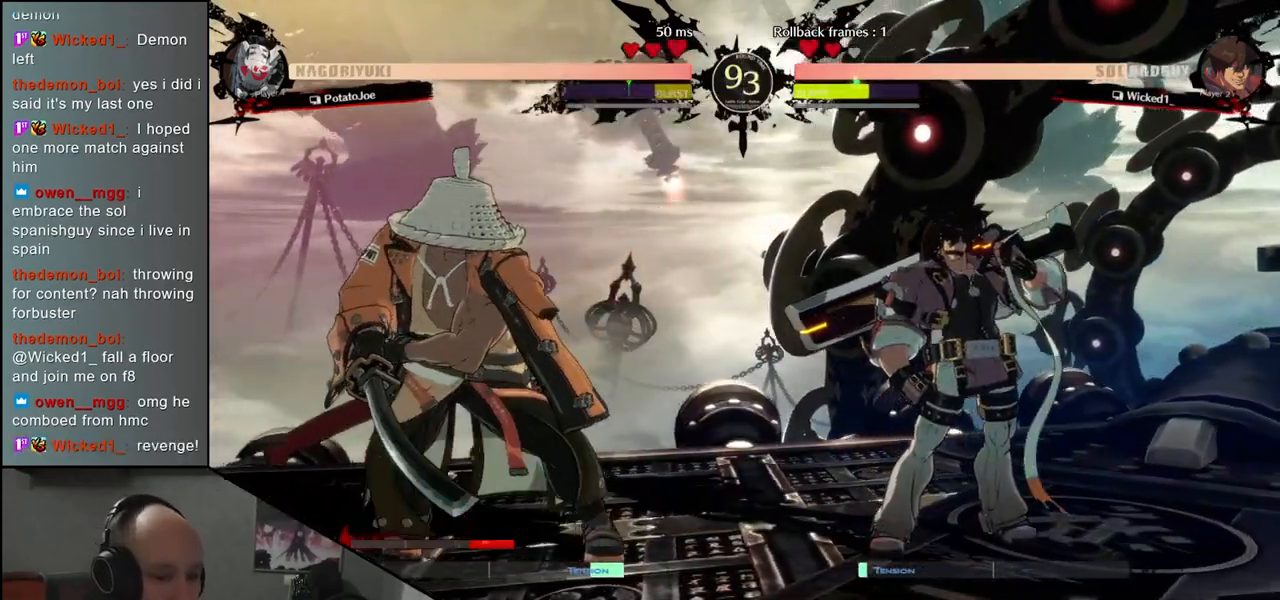
{"buttons": [], "left_stick": "left", "events": []}
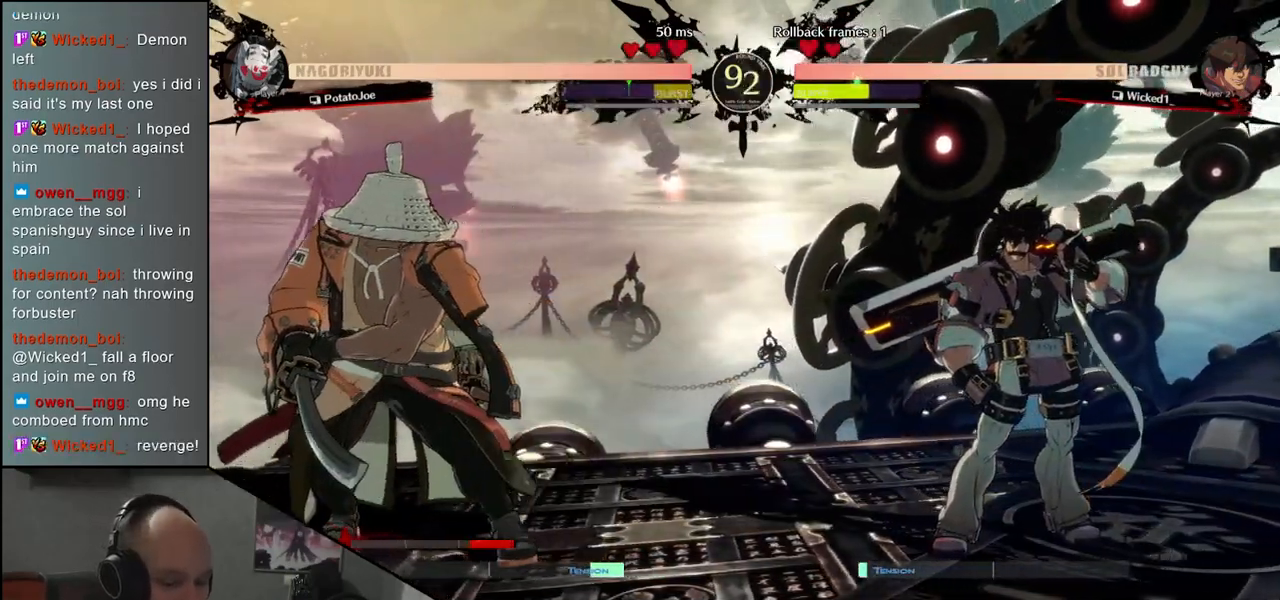
{"buttons": [], "left_stick": "left", "events": []}
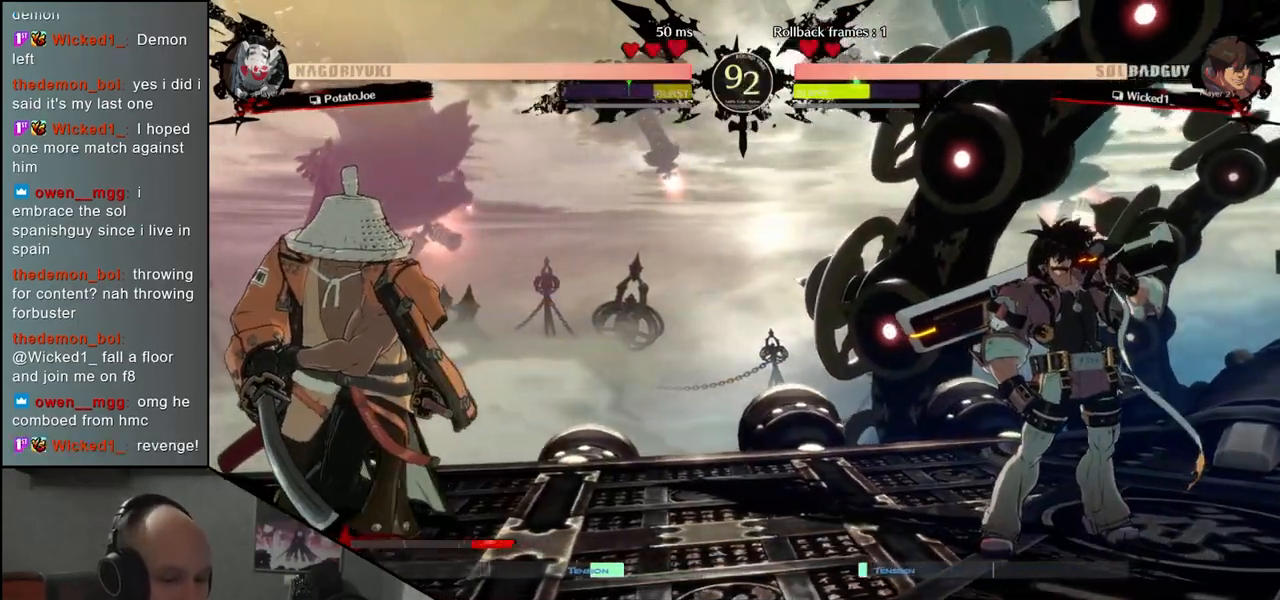
{"buttons": [], "left_stick": "left", "events": []}
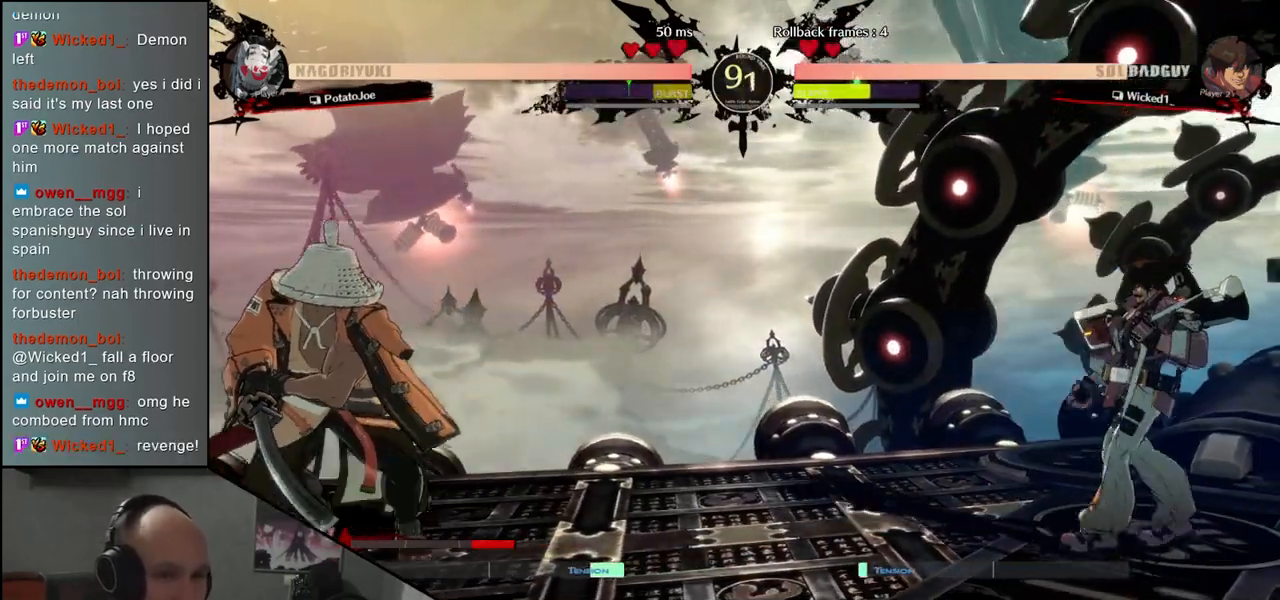
{"buttons": [], "left_stick": "right", "events": [[367, "left_stick", "right"]]}
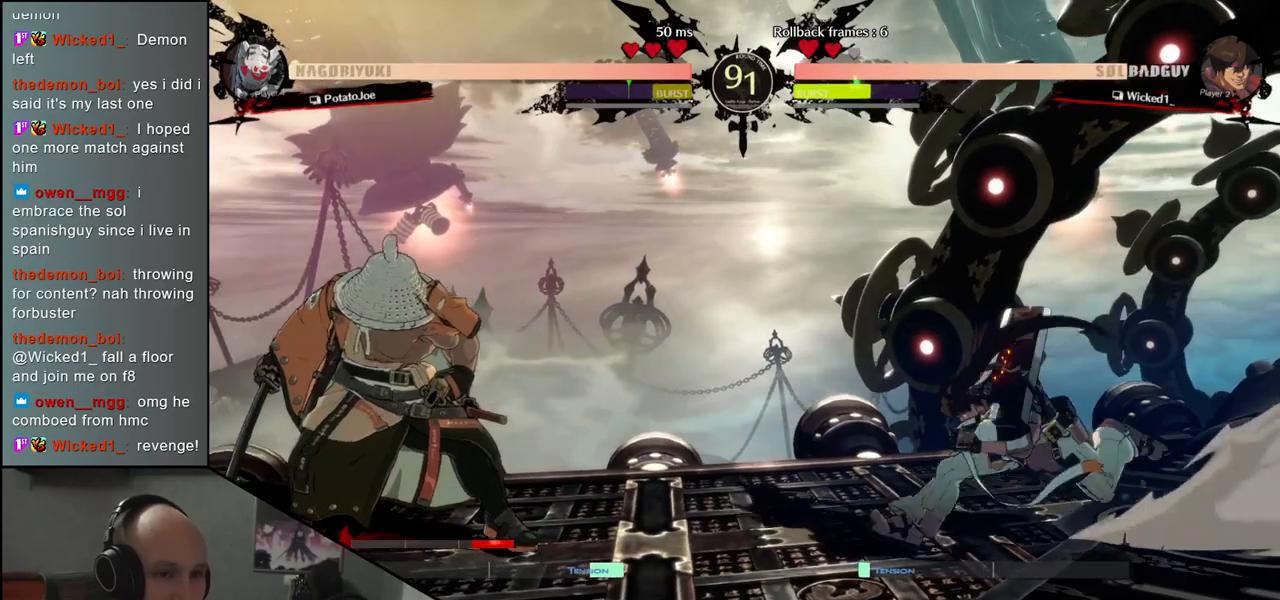
{"buttons": [], "left_stick": "left", "events": [[217, "left_stick", "left"]]}
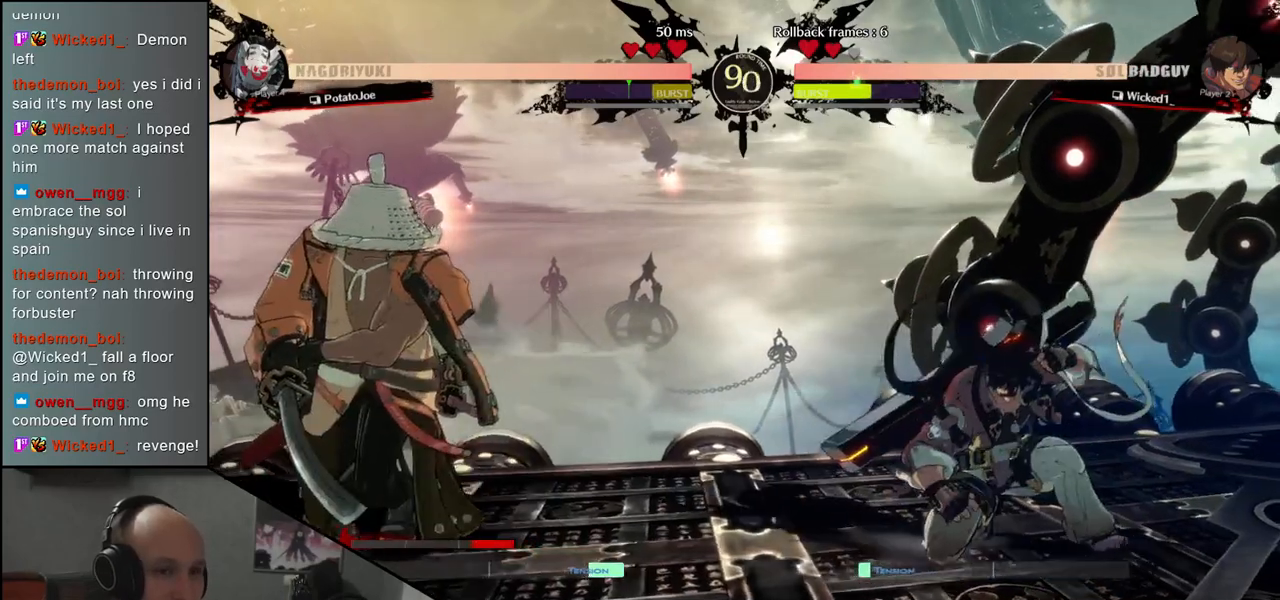
{"buttons": [], "left_stick": "down-left", "events": [[183, "left_stick", "down-left"], [233, "SQUARE", "down"], [350, "SQUARE", "up"]]}
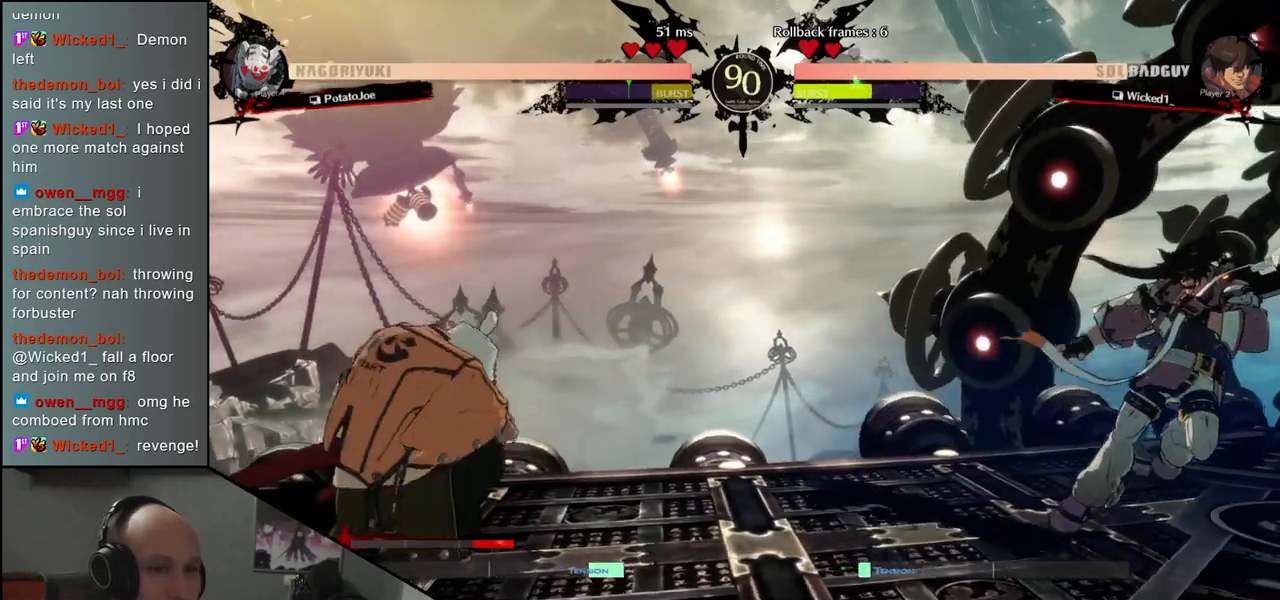
{"buttons": [], "left_stick": "left", "events": [[217, "left_stick", "left"]]}
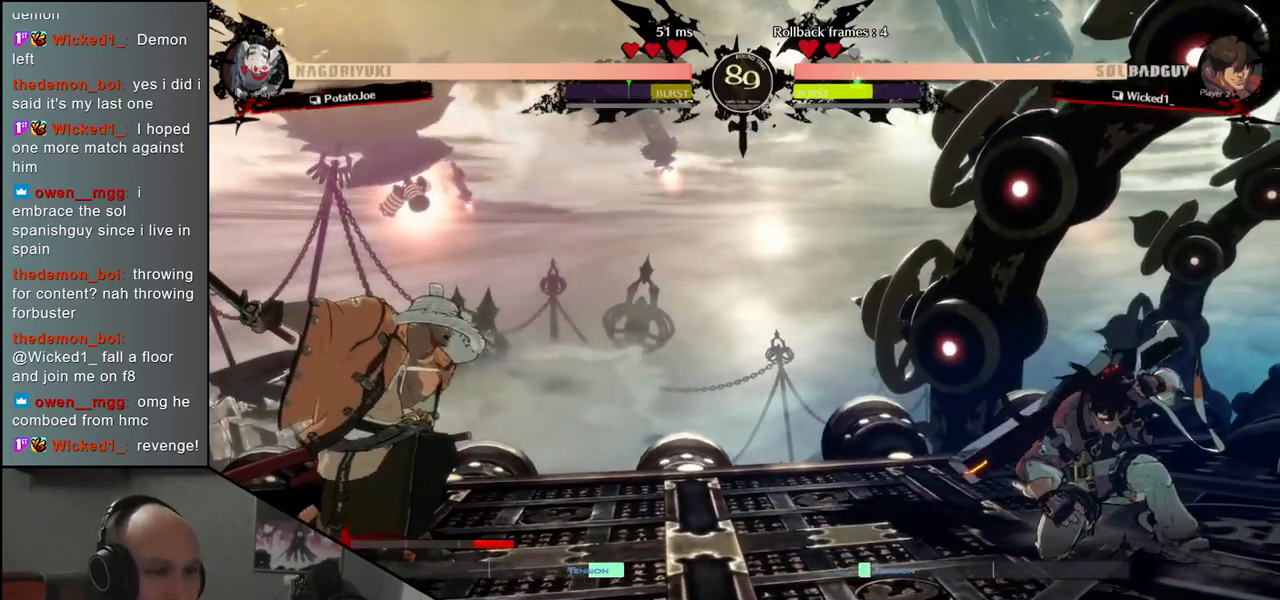
{"buttons": [], "left_stick": "right", "events": [[417, "left_stick", "down"], [483, "left_stick", "right"]]}
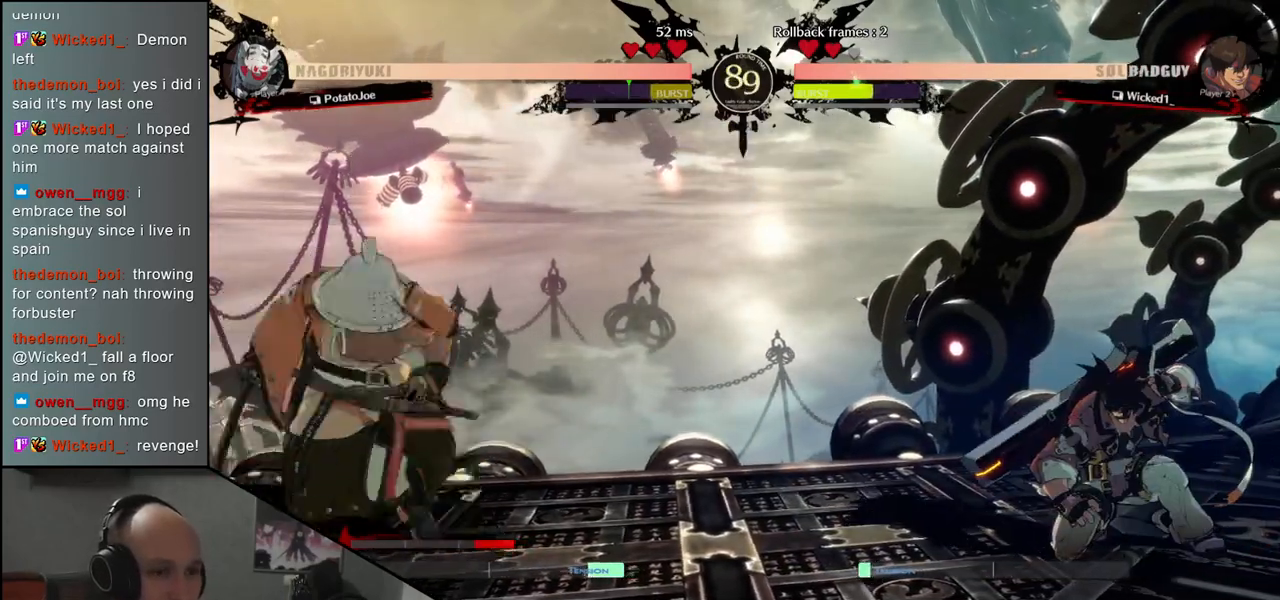
{"buttons": ["TRIANGLE"], "left_stick": "center", "events": [[17, "TRIANGLE", "down"], [100, "TRIANGLE", "up"], [117, "left_stick", "left"], [167, "left_stick", "down"], [217, "L2", "down"], [217, "left_stick", "right"], [317, "left_stick", "center"], [333, "L2", "up"], [450, "TRIANGLE", "down"]]}
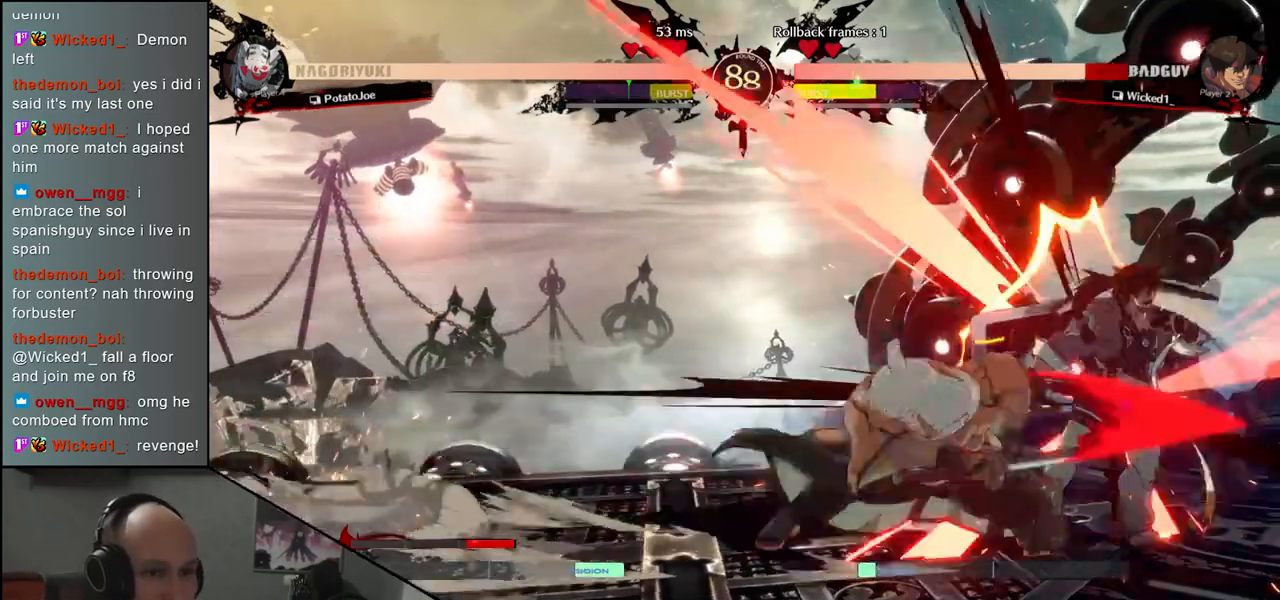
{"buttons": [], "left_stick": "center", "events": [[50, "TRIANGLE", "up"], [183, "TRIANGLE", "down"], [267, "TRIANGLE", "up"], [383, "TRIANGLE", "down"], [483, "TRIANGLE", "up"]]}
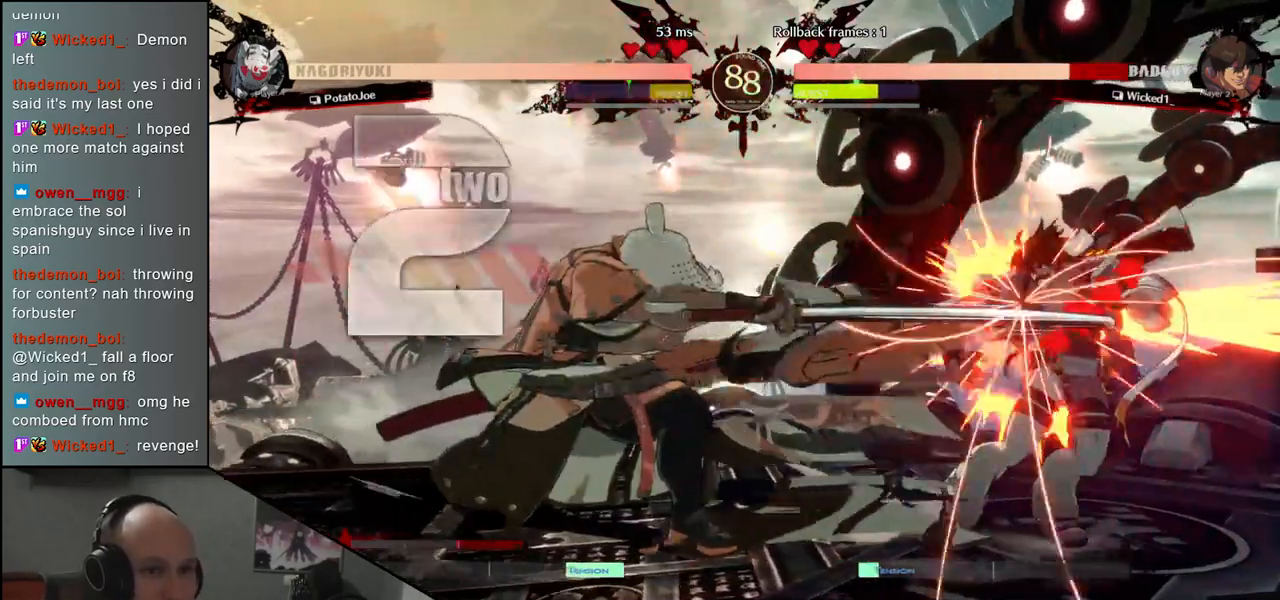
{"buttons": ["TRIANGLE"], "left_stick": "center", "events": [[83, "TRIANGLE", "down"], [183, "TRIANGLE", "up"], [283, "TRIANGLE", "down"], [383, "TRIANGLE", "up"], [500, "TRIANGLE", "down"]]}
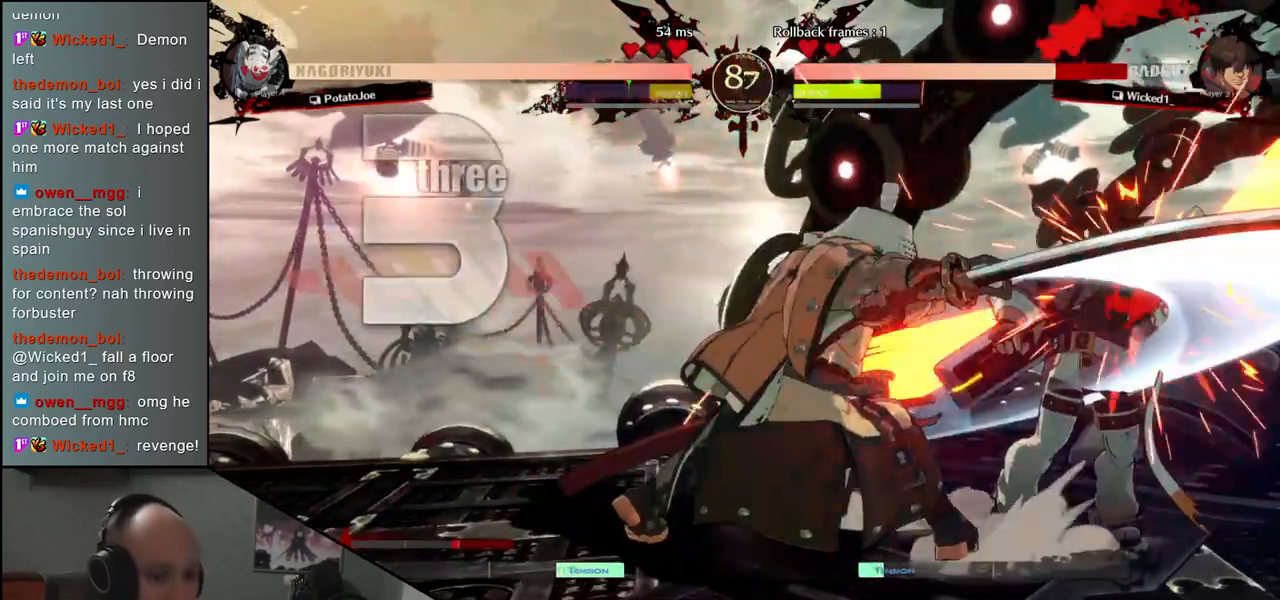
{"buttons": [], "left_stick": "center", "events": [[83, "TRIANGLE", "up"], [183, "TRIANGLE", "down"], [300, "TRIANGLE", "up"]]}
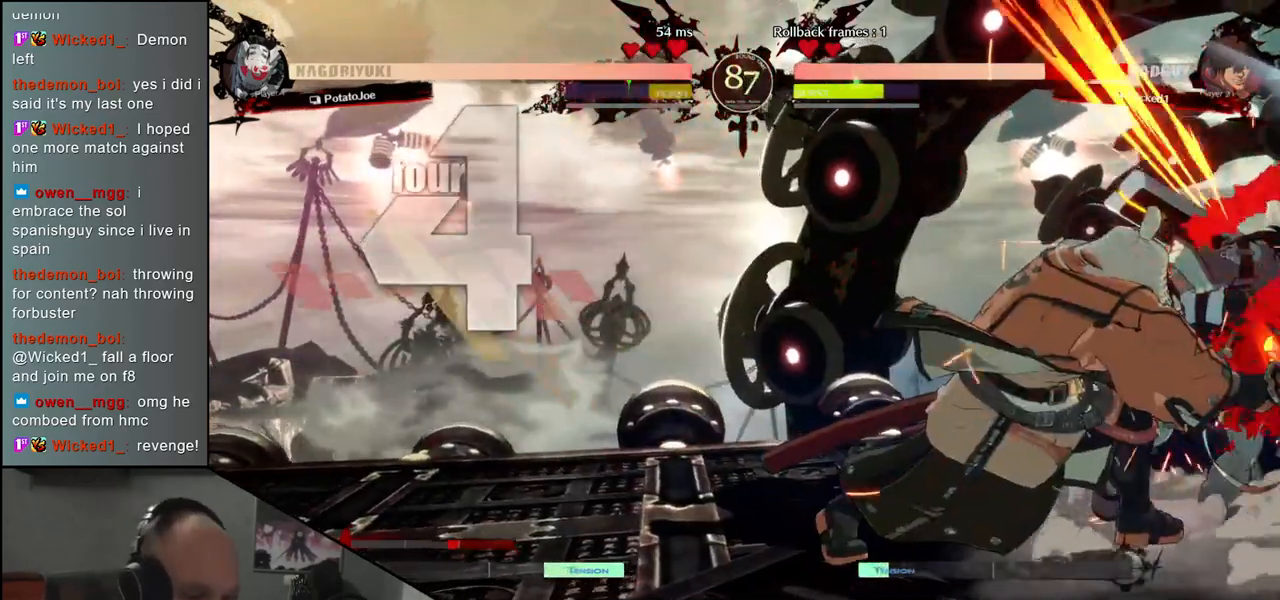
{"buttons": [], "left_stick": "left", "events": [[500, "left_stick", "left"]]}
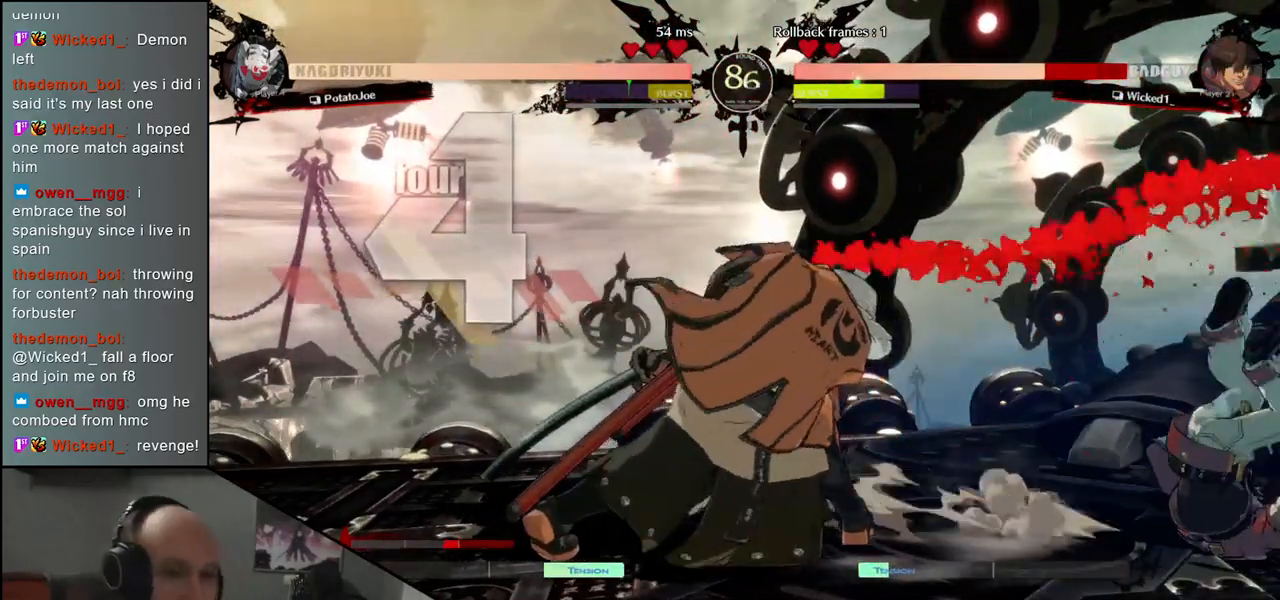
{"buttons": [], "left_stick": "right", "events": [[467, "left_stick", "right"]]}
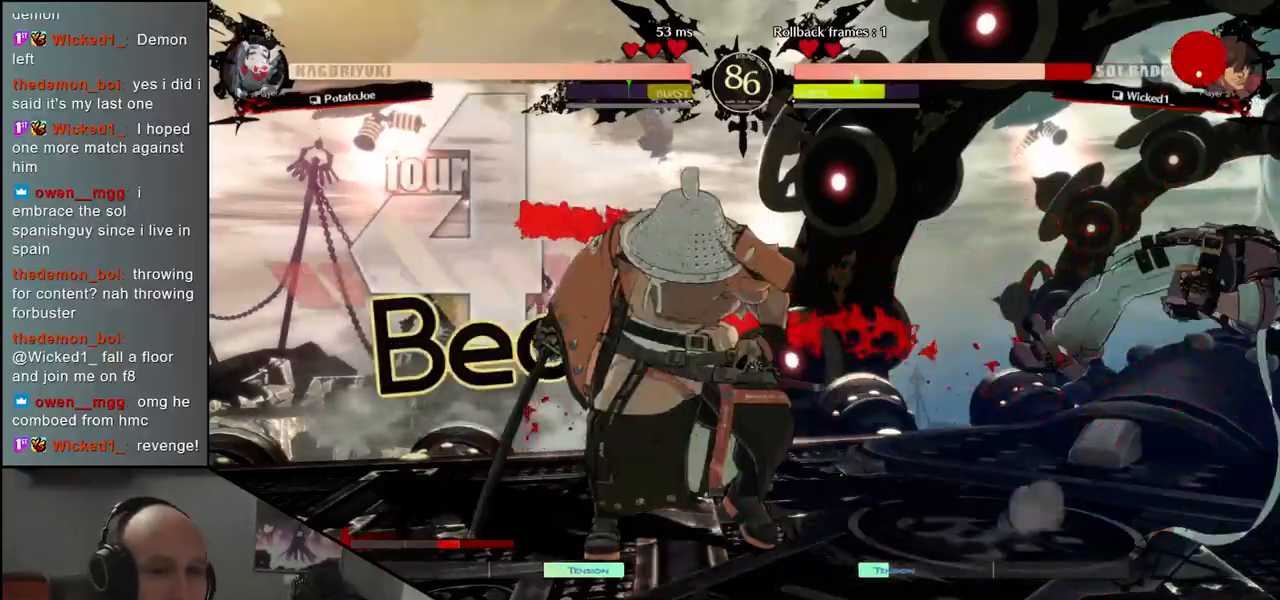
{"buttons": [], "left_stick": "right", "events": [[233, "SQUARE", "down"], [367, "SQUARE", "up"]]}
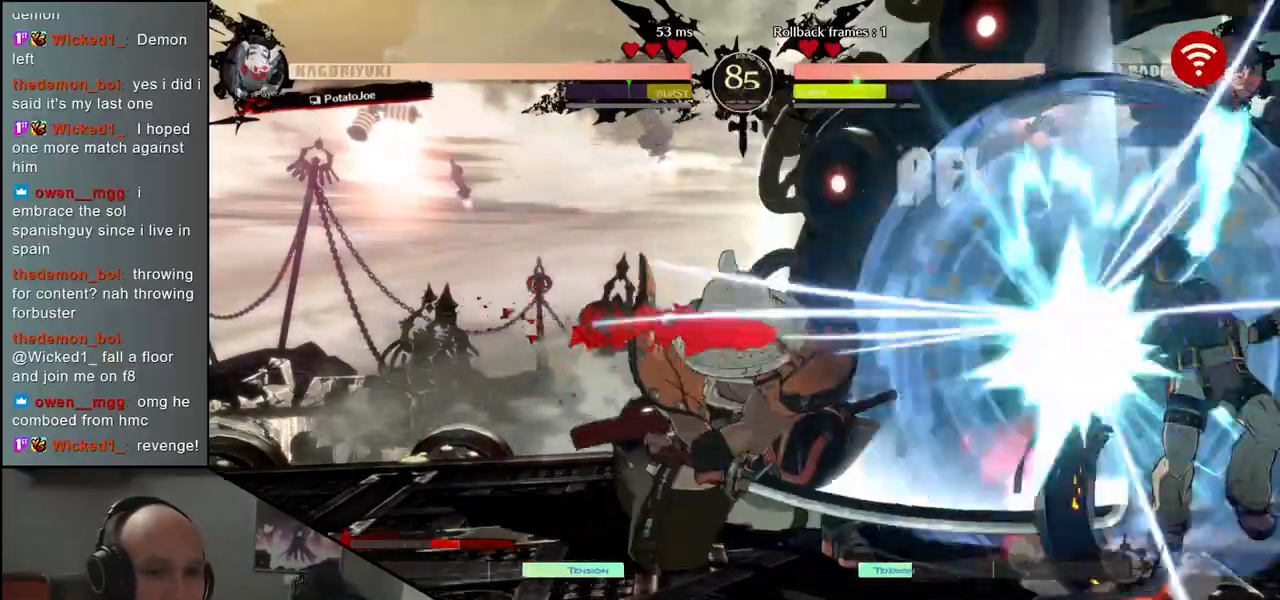
{"buttons": [], "left_stick": "center", "events": [[367, "left_stick", "center"]]}
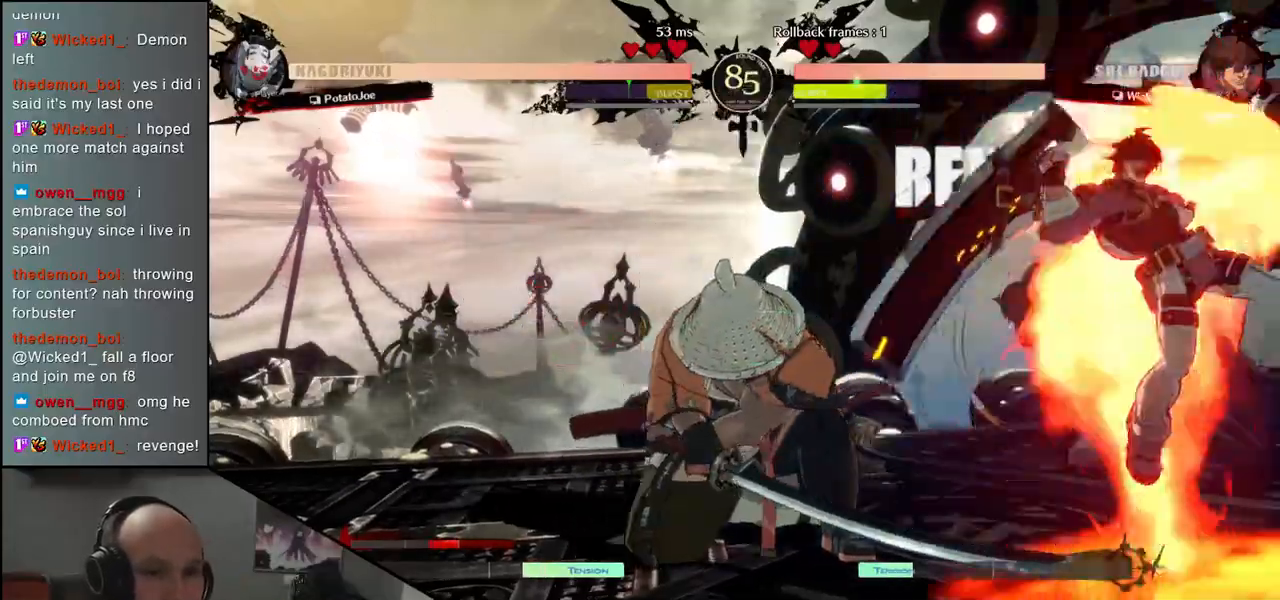
{"buttons": [], "left_stick": "right", "events": [[67, "left_stick", "right"], [167, "SQUARE", "down"], [250, "SQUARE", "up"], [350, "SQUARE", "down"], [417, "SQUARE", "up"]]}
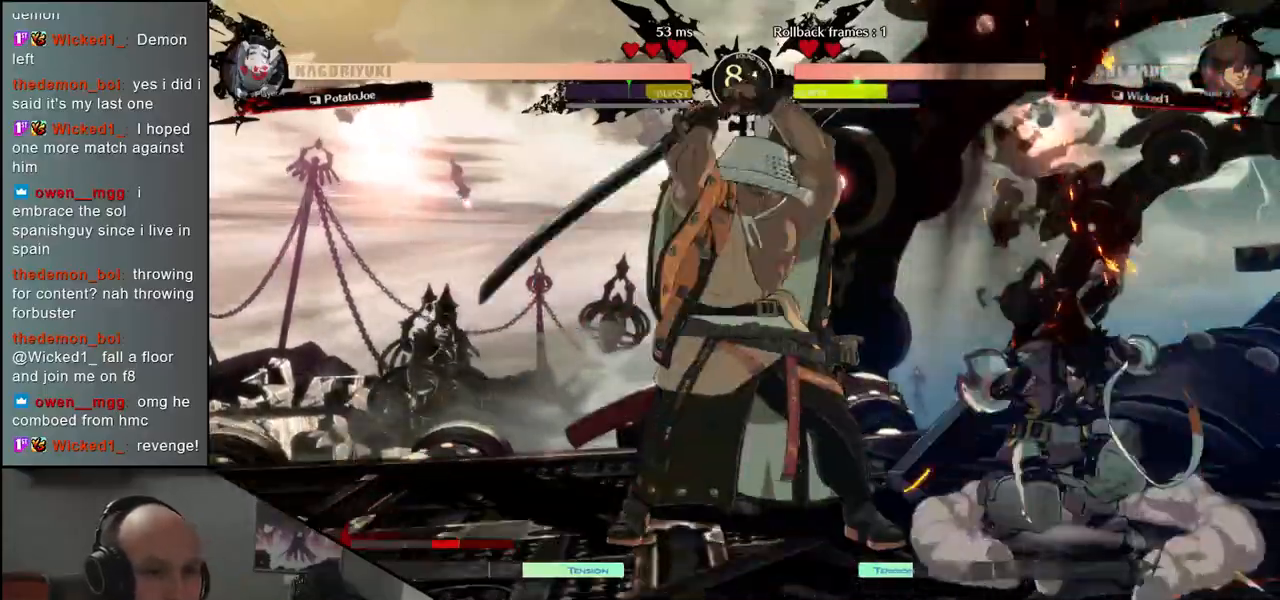
{"buttons": [], "left_stick": "center", "events": [[17, "SQUARE", "down"], [67, "SQUARE", "up"], [133, "SQUARE", "down"], [233, "SQUARE", "up"], [417, "left_stick", "center"]]}
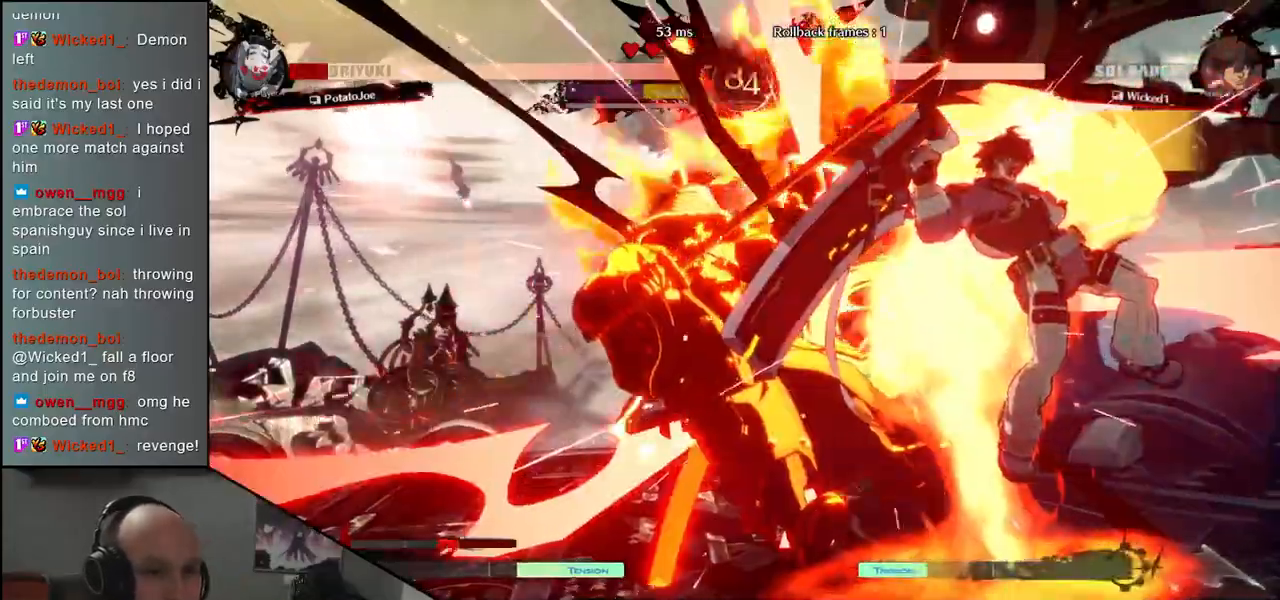
{"buttons": [], "left_stick": "center", "events": [[217, "TRIANGLE", "down"], [300, "TRIANGLE", "up"]]}
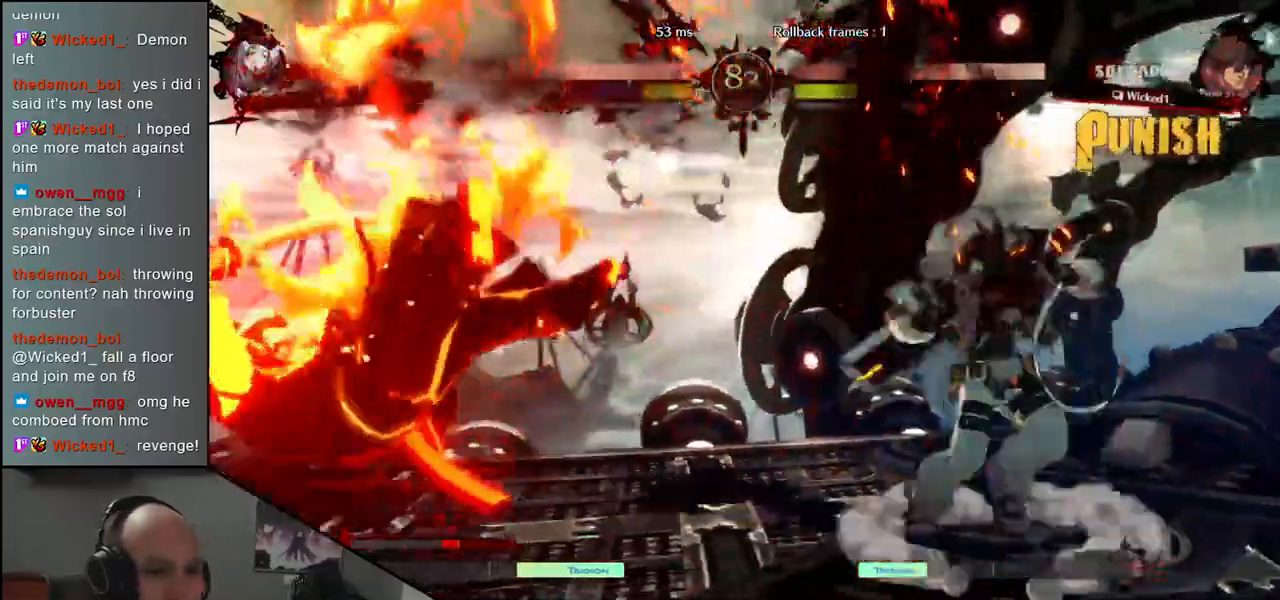
{"buttons": ["TRIANGLE"], "left_stick": "center", "events": [[67, "left_stick", "left"], [100, "TRIANGLE", "down"], [167, "left_stick", "center"], [183, "TRIANGLE", "up"], [300, "TRIANGLE", "down"], [383, "TRIANGLE", "up"], [500, "TRIANGLE", "down"]]}
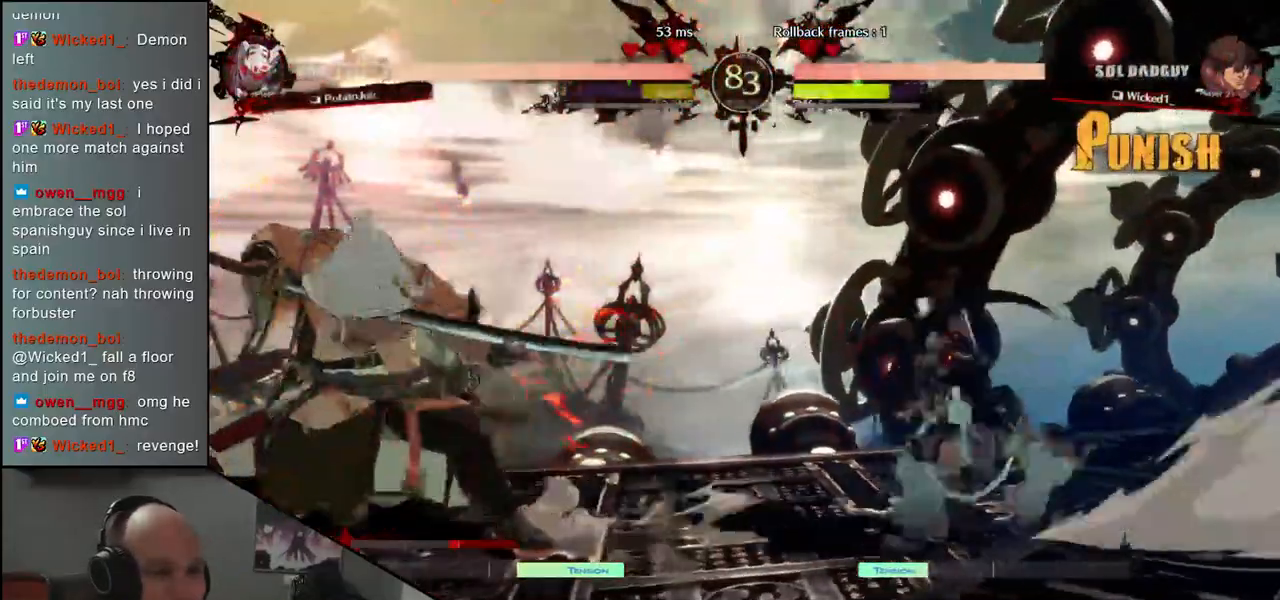
{"buttons": [], "left_stick": "center", "events": [[83, "TRIANGLE", "up"], [183, "TRIANGLE", "down"], [283, "TRIANGLE", "up"], [383, "TRIANGLE", "down"], [483, "TRIANGLE", "up"]]}
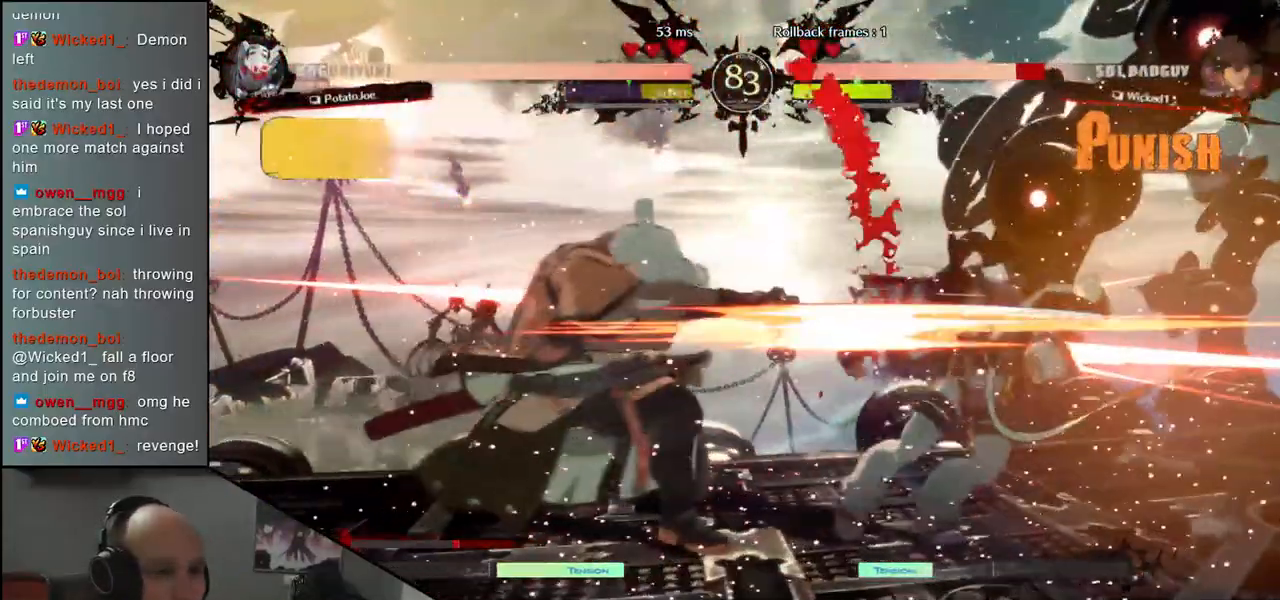
{"buttons": [], "left_stick": "center", "events": [[117, "TRIANGLE", "down"], [200, "TRIANGLE", "up"], [317, "TRIANGLE", "down"], [417, "TRIANGLE", "up"]]}
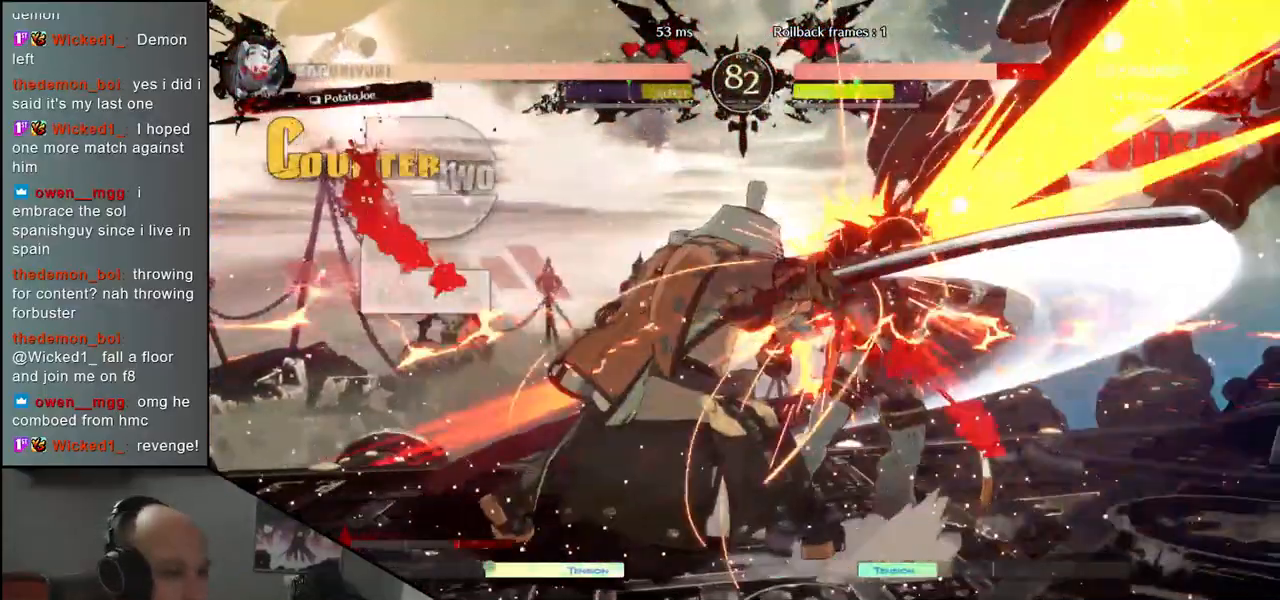
{"buttons": ["SQUARE", "TRIANGLE", "R1", "R2"], "left_stick": "right", "events": [[33, "TRIANGLE", "down"], [133, "TRIANGLE", "up"], [367, "left_stick", "right"], [417, "R1", "down"], [417, "R2", "down"], [417, "SQUARE", "down"], [417, "TRIANGLE", "down"]]}
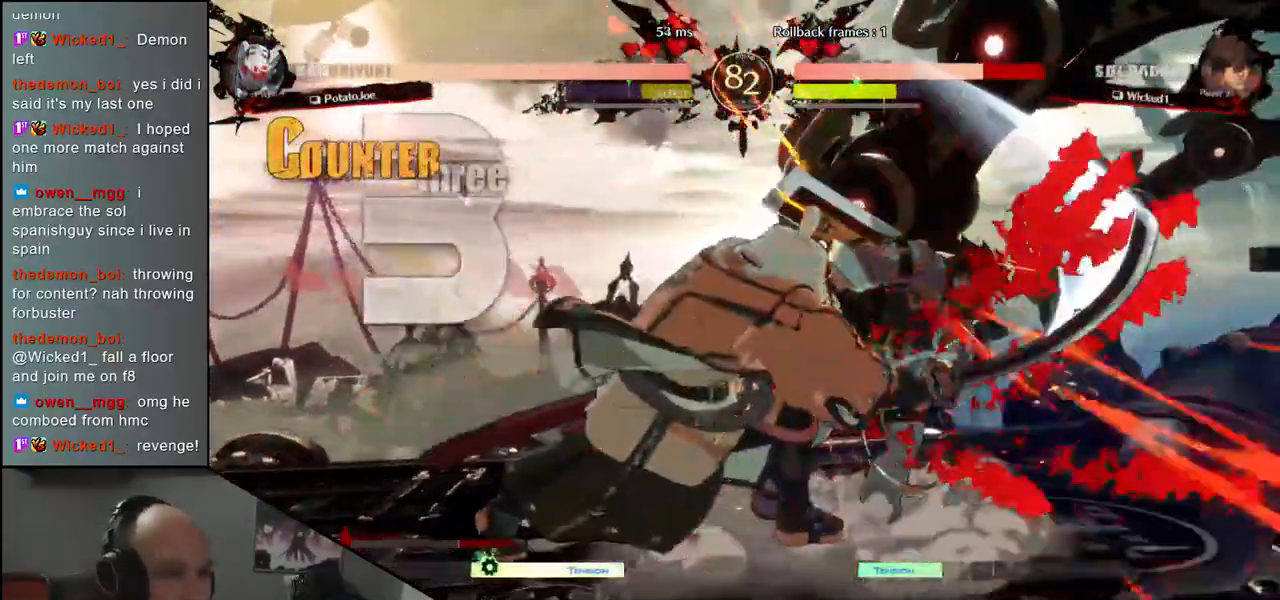
{"buttons": [], "left_stick": "right", "events": [[83, "SQUARE", "up"], [83, "TRIANGLE", "up"], [100, "R1", "up"], [100, "R2", "up"]]}